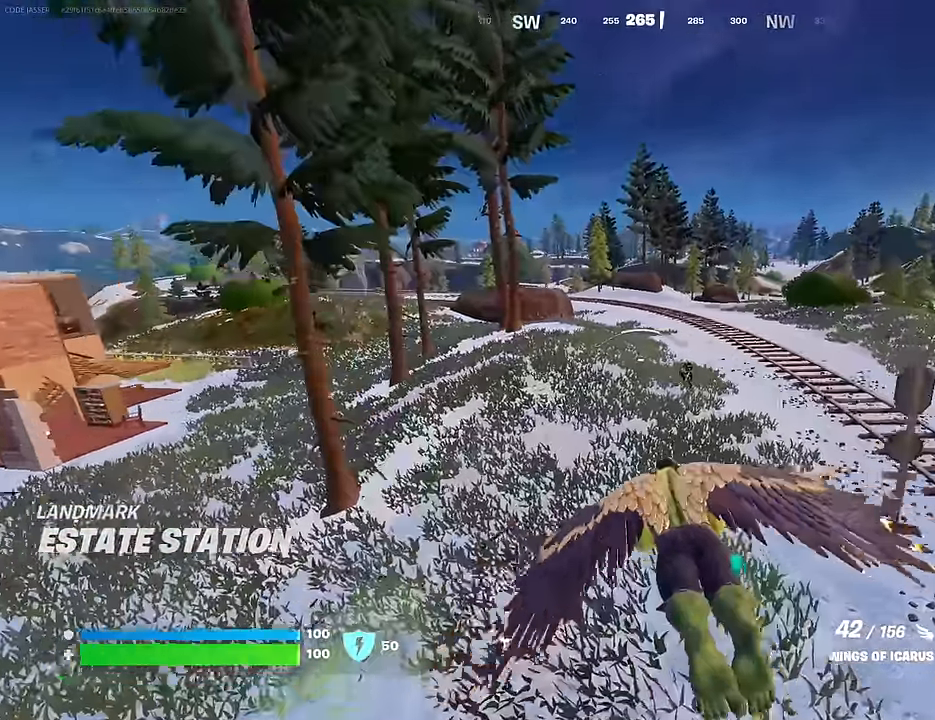
Gameplay with a controller (PlayStation layout); each line is a JSON object with the inputs held at the frame after it. "events" lists button and stick changes between this image and that frame as [ms after this image, input, new state], when the widget could be followed in between.
{"buttons": [], "left_stick": "up", "right_stick": "center", "events": []}
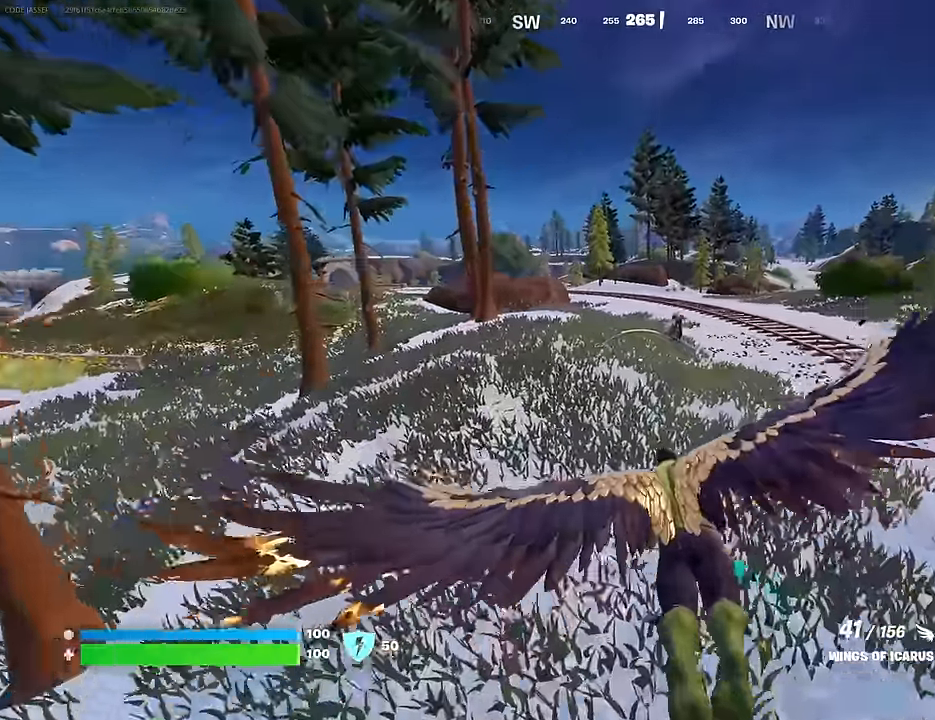
{"buttons": [], "left_stick": "up", "right_stick": "center", "events": []}
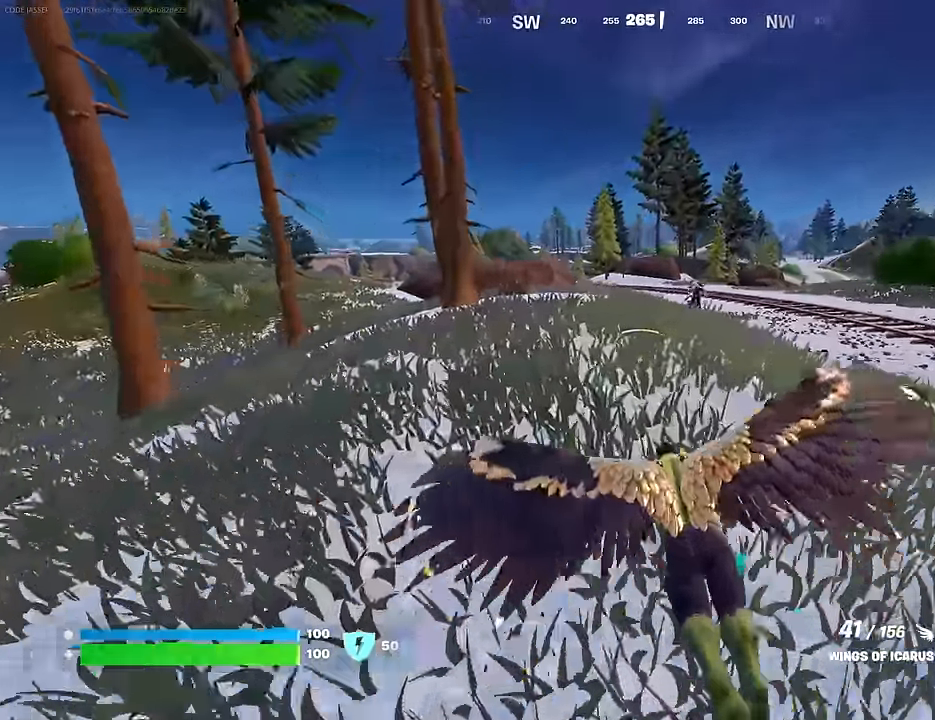
{"buttons": [], "left_stick": "up", "right_stick": "center", "events": [[33, "L1", "down"], [117, "L1", "up"], [200, "L1", "down"], [267, "L1", "up"]]}
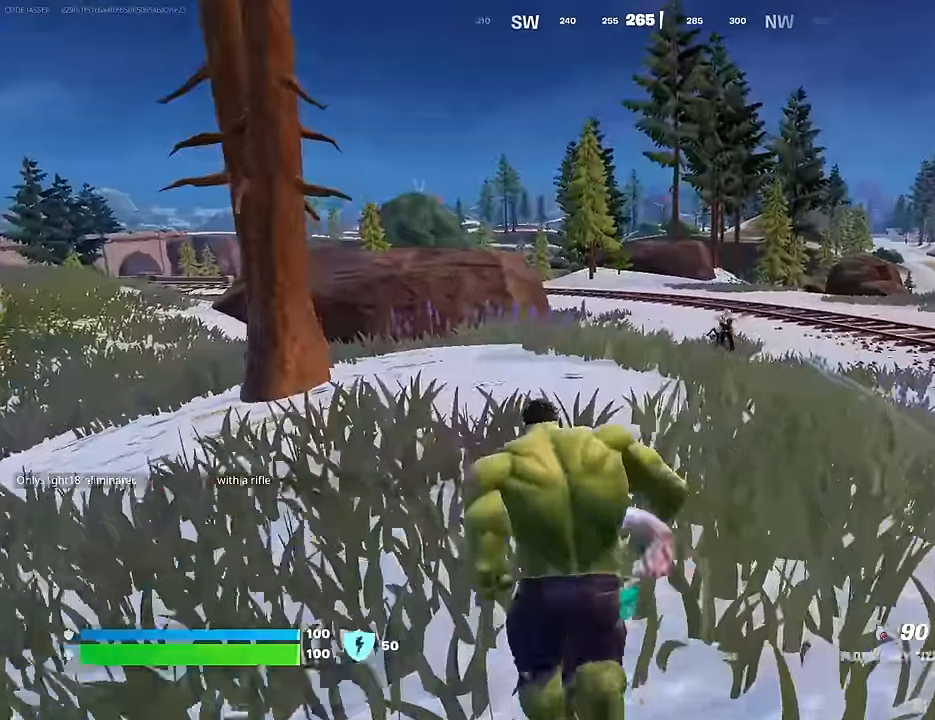
{"buttons": [], "left_stick": "up-left", "right_stick": "left", "events": [[200, "right_stick", "up-right"], [233, "L2", "down"], [267, "right_stick", "center"], [450, "left_stick", "up-left"], [450, "right_stick", "left"], [483, "L2", "up"]]}
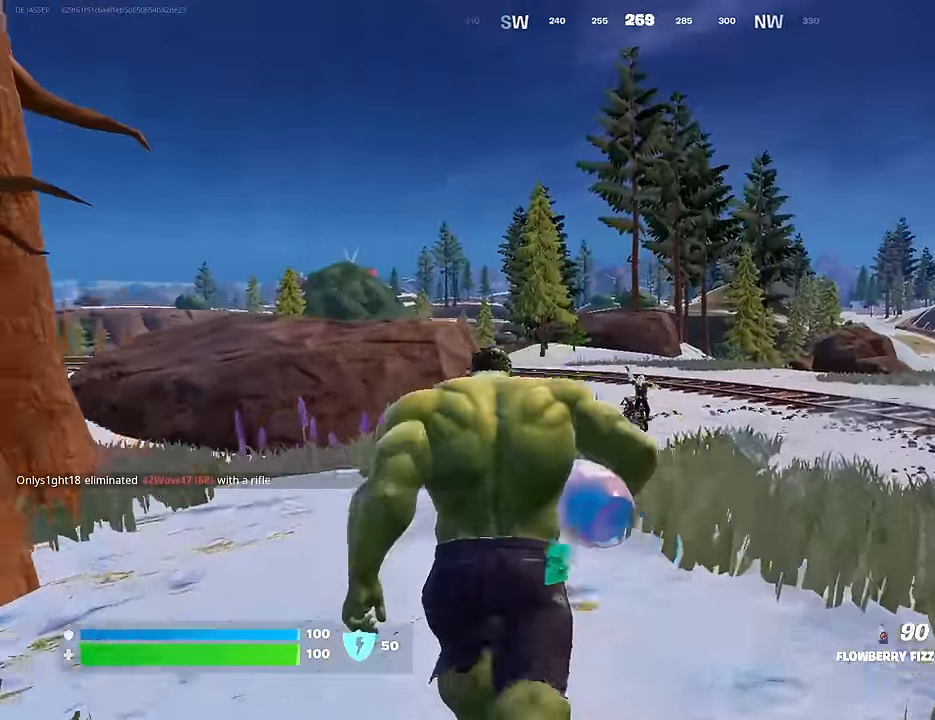
{"buttons": [], "left_stick": "up-left", "right_stick": "center", "events": [[17, "L1", "down"], [67, "L1", "up"], [100, "right_stick", "center"], [200, "L3", "down"], [317, "L3", "up"]]}
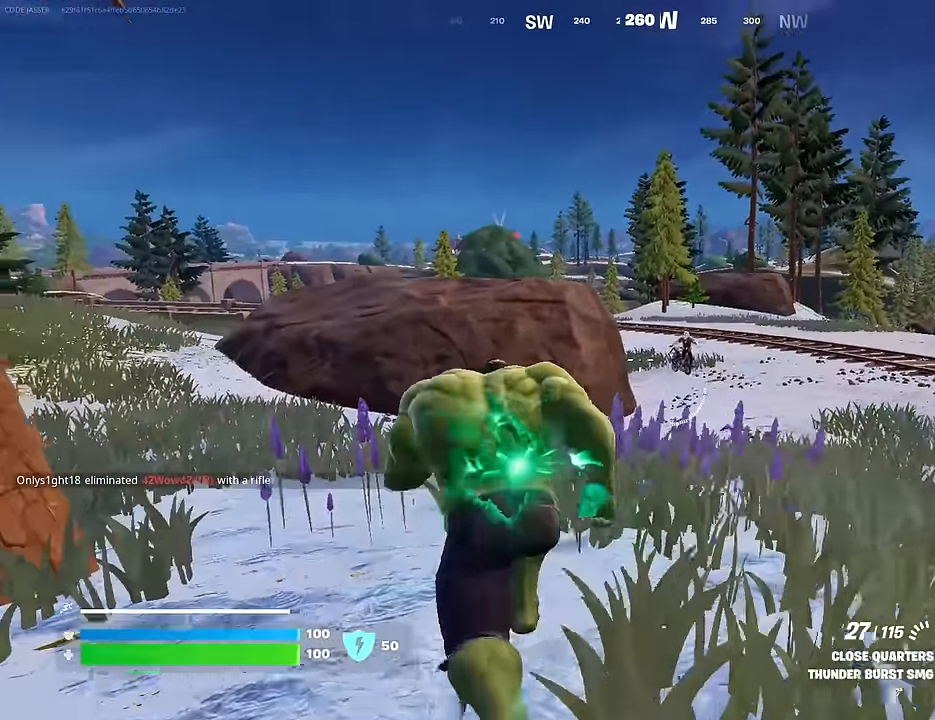
{"buttons": [], "left_stick": "up-left", "right_stick": "down-left", "events": [[67, "CROSS", "down"], [150, "CROSS", "up"], [283, "right_stick", "up-left"], [383, "right_stick", "center"], [433, "CROSS", "down"], [500, "CROSS", "up"], [500, "right_stick", "down-left"]]}
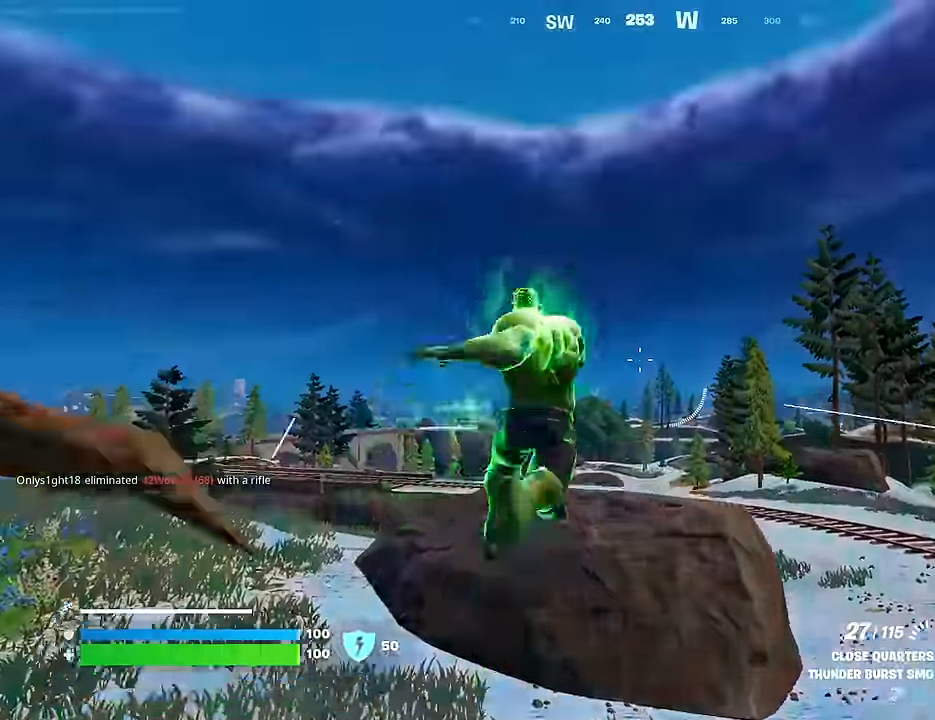
{"buttons": [], "left_stick": "up-left", "right_stick": "center", "events": [[117, "right_stick", "center"]]}
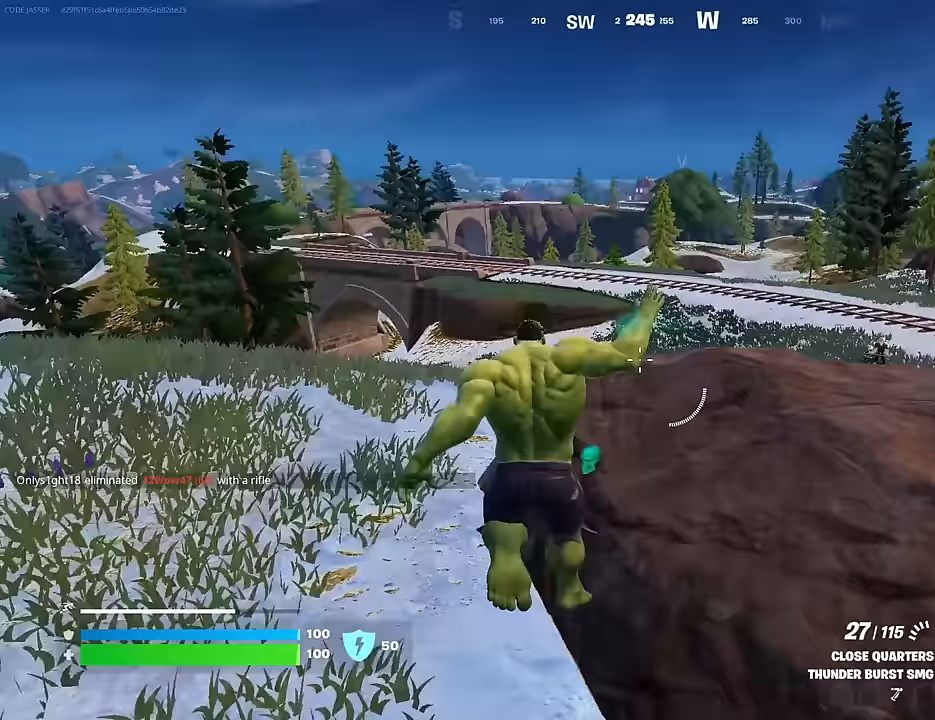
{"buttons": [], "left_stick": "up-left", "right_stick": "center", "events": [[17, "R3", "down"], [117, "R3", "up"], [267, "right_stick", "right"], [367, "right_stick", "center"]]}
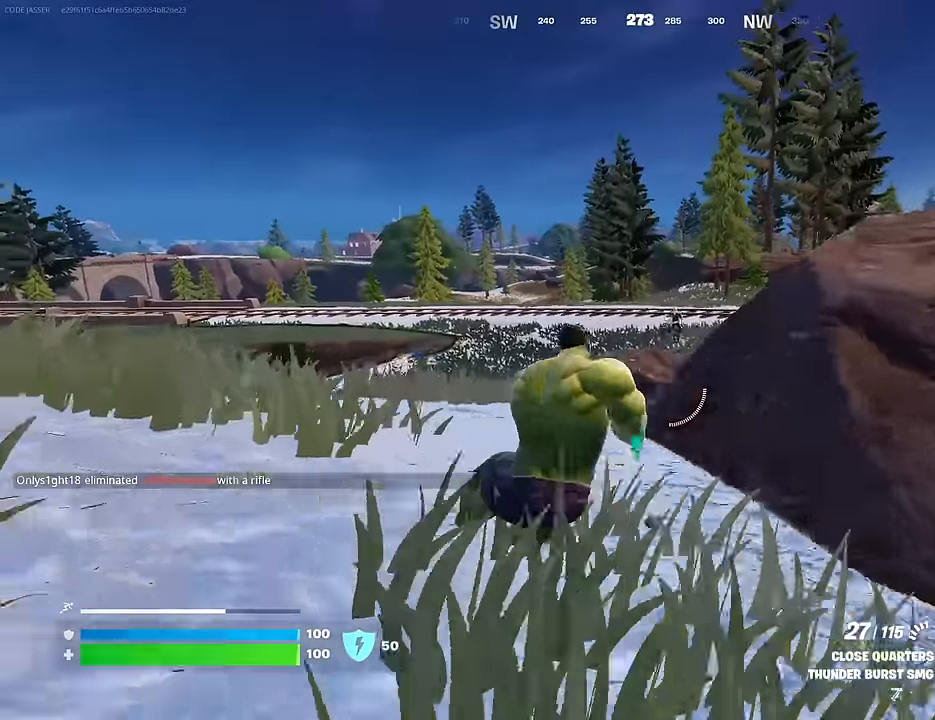
{"buttons": ["L2"], "left_stick": "up-left", "right_stick": "up-left", "events": [[17, "R3", "down"], [83, "L2", "down"], [117, "R3", "up"], [267, "right_stick", "up-left"]]}
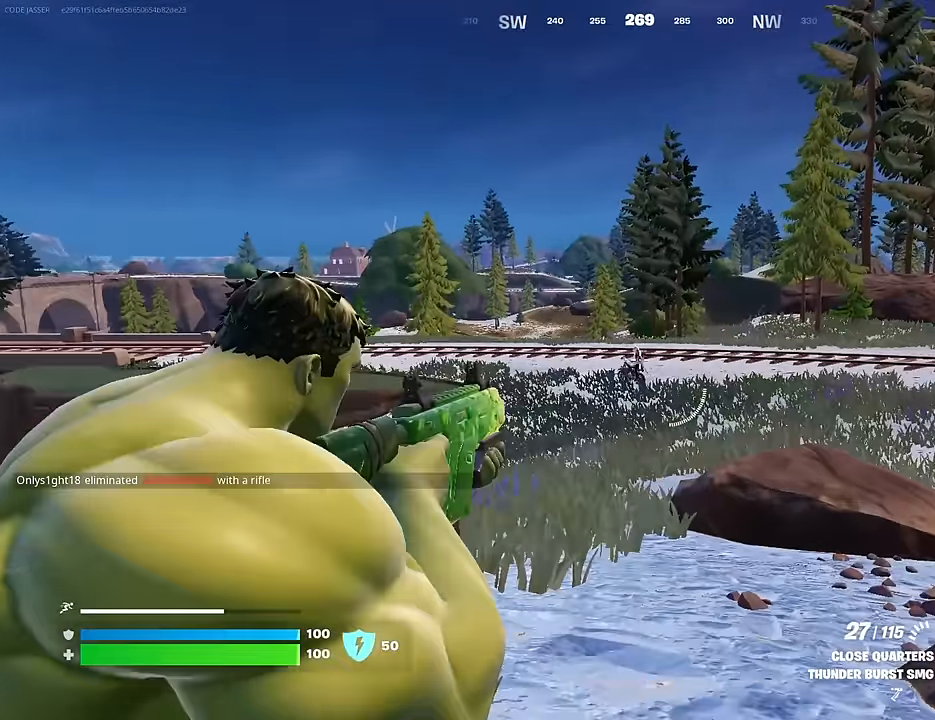
{"buttons": ["L2", "R2"], "left_stick": "up-right", "right_stick": "down-left", "events": [[33, "R2", "down"], [50, "right_stick", "down-left"], [133, "left_stick", "up-right"], [183, "right_stick", "center"], [233, "right_stick", "down-left"]]}
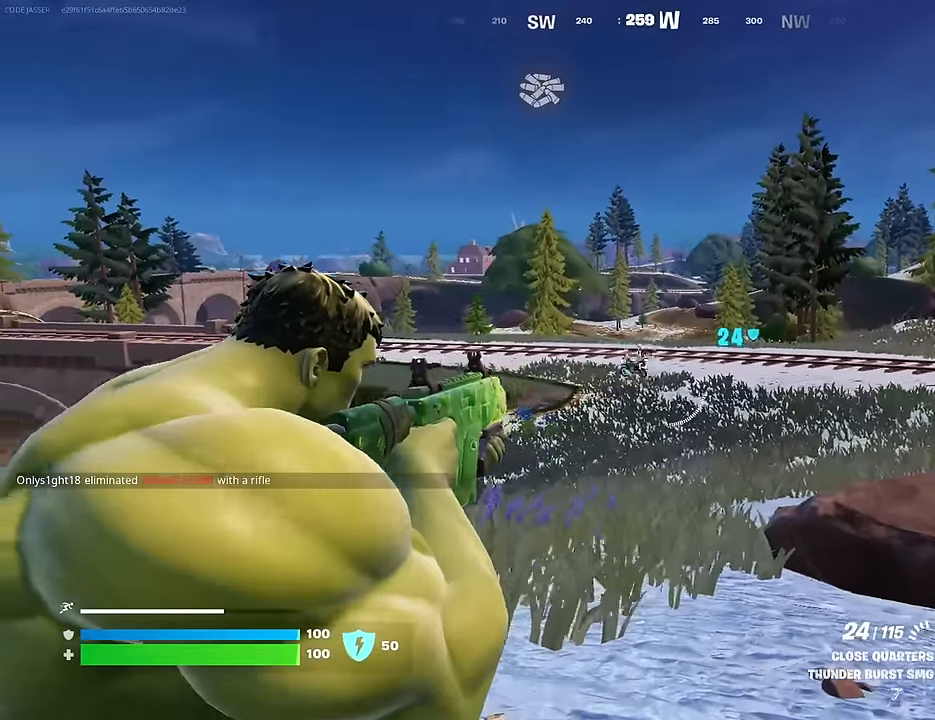
{"buttons": ["L2", "R2"], "left_stick": "up-left", "right_stick": "left", "events": [[33, "right_stick", "left"], [200, "left_stick", "up"], [383, "left_stick", "up-left"]]}
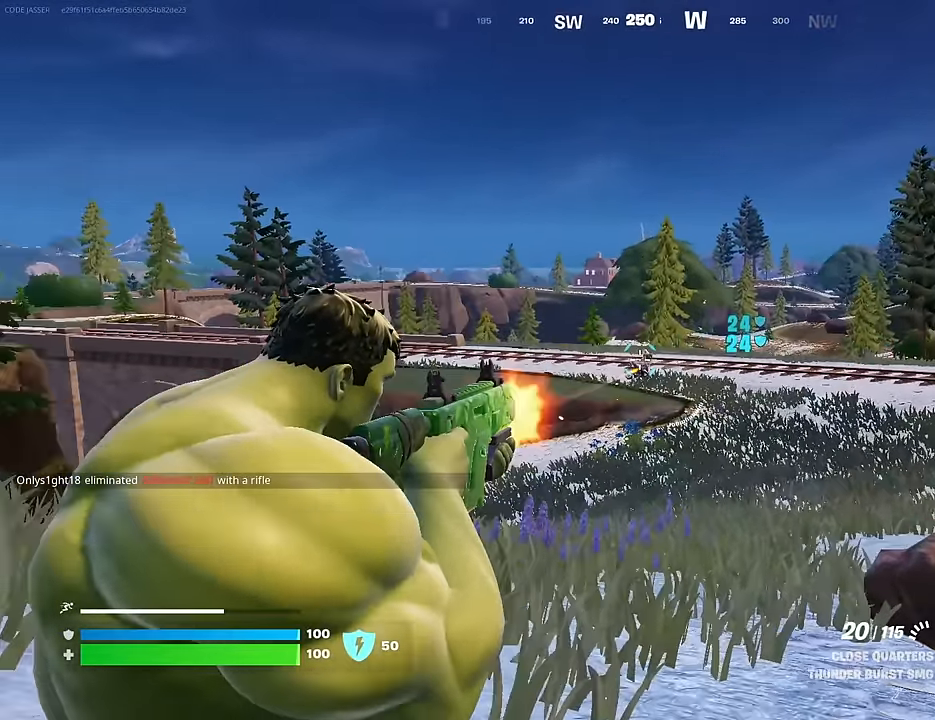
{"buttons": ["L2", "R2"], "left_stick": "up-left", "right_stick": "left", "events": [[117, "right_stick", "center"], [283, "right_stick", "left"]]}
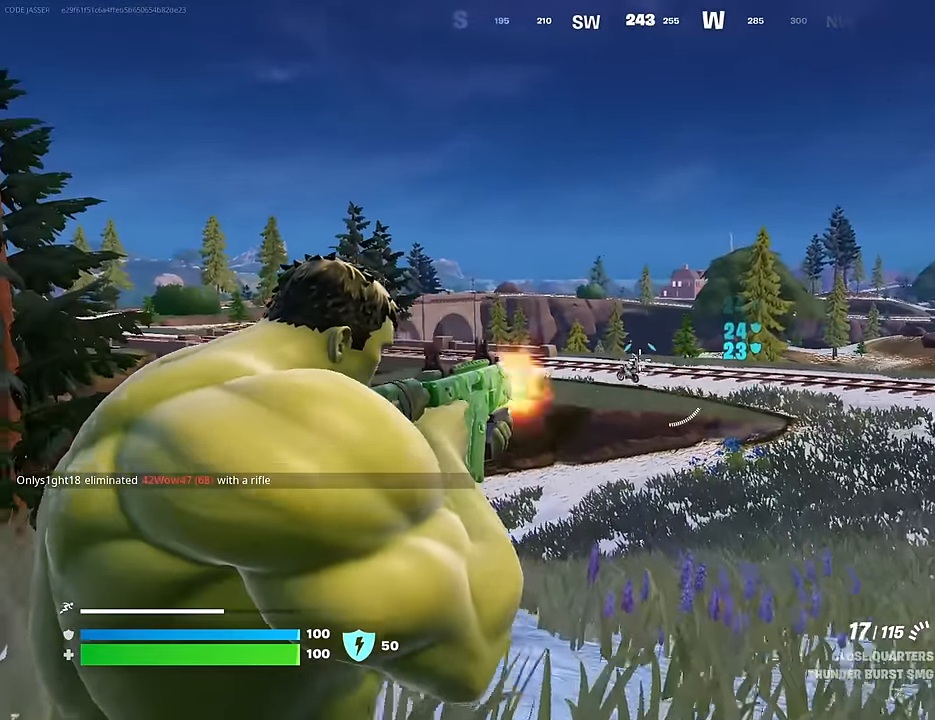
{"buttons": ["L2", "R2"], "left_stick": "up-left", "right_stick": "left", "events": []}
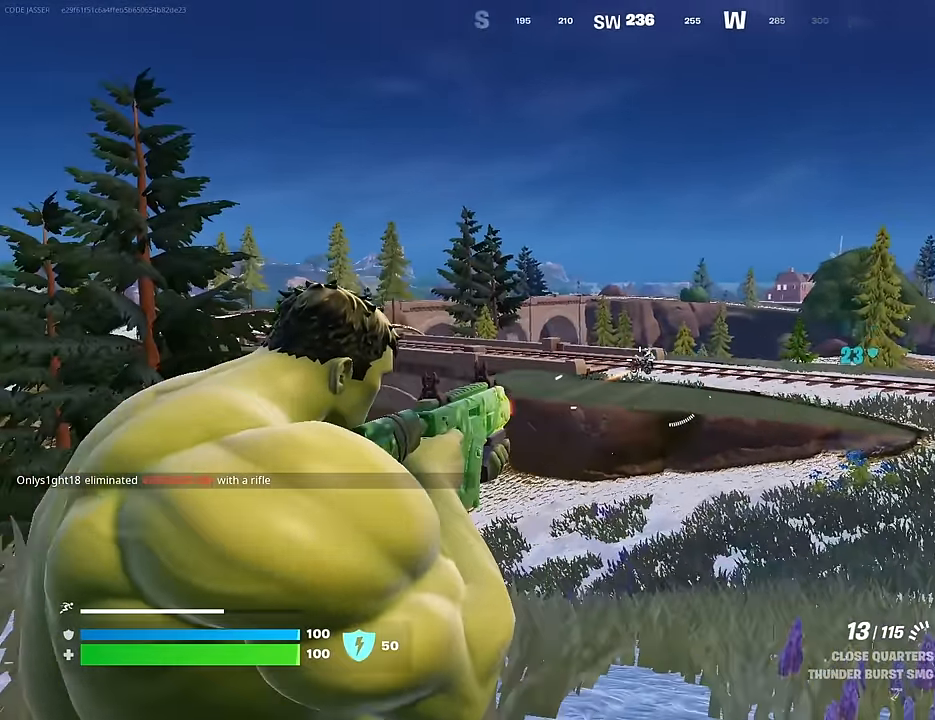
{"buttons": ["L2", "R2"], "left_stick": "up", "right_stick": "up-left", "events": [[67, "right_stick", "center"], [150, "right_stick", "left"], [367, "left_stick", "up"], [450, "right_stick", "up-left"]]}
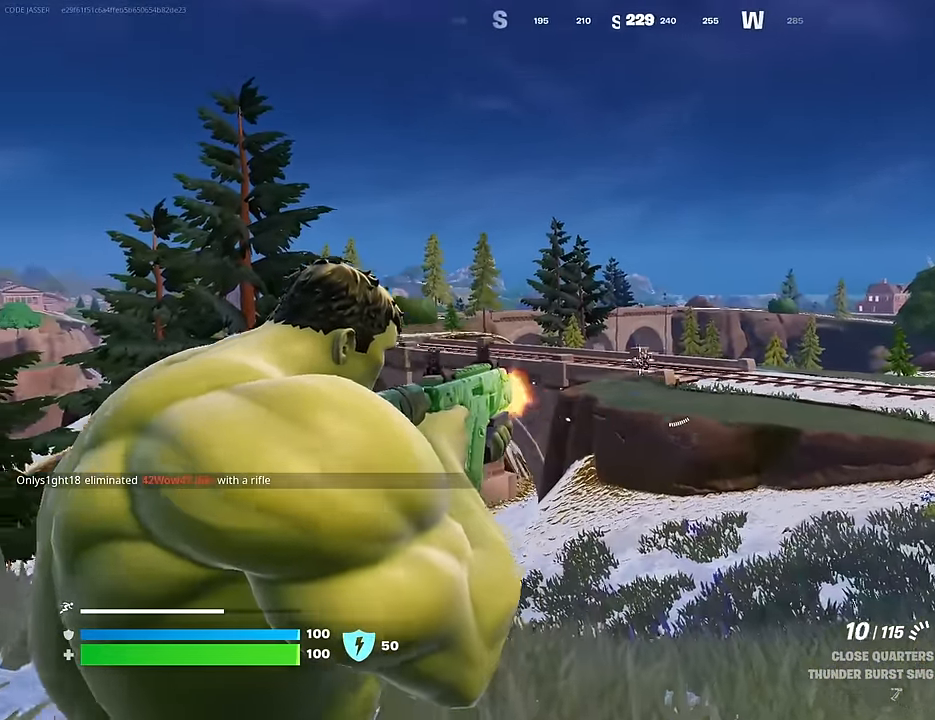
{"buttons": ["L2", "R2"], "left_stick": "up", "right_stick": "up-left", "events": [[100, "right_stick", "left"], [317, "right_stick", "up-left"]]}
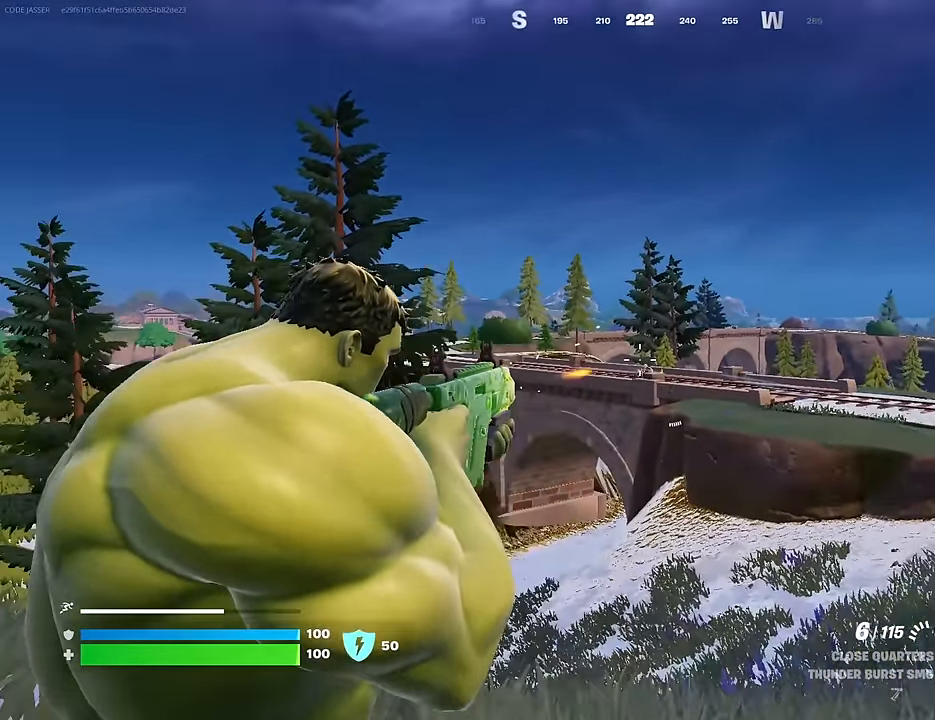
{"buttons": ["L2", "R2", "L3"], "left_stick": "up", "right_stick": "left", "events": [[433, "right_stick", "center"], [483, "L3", "down"], [500, "right_stick", "left"]]}
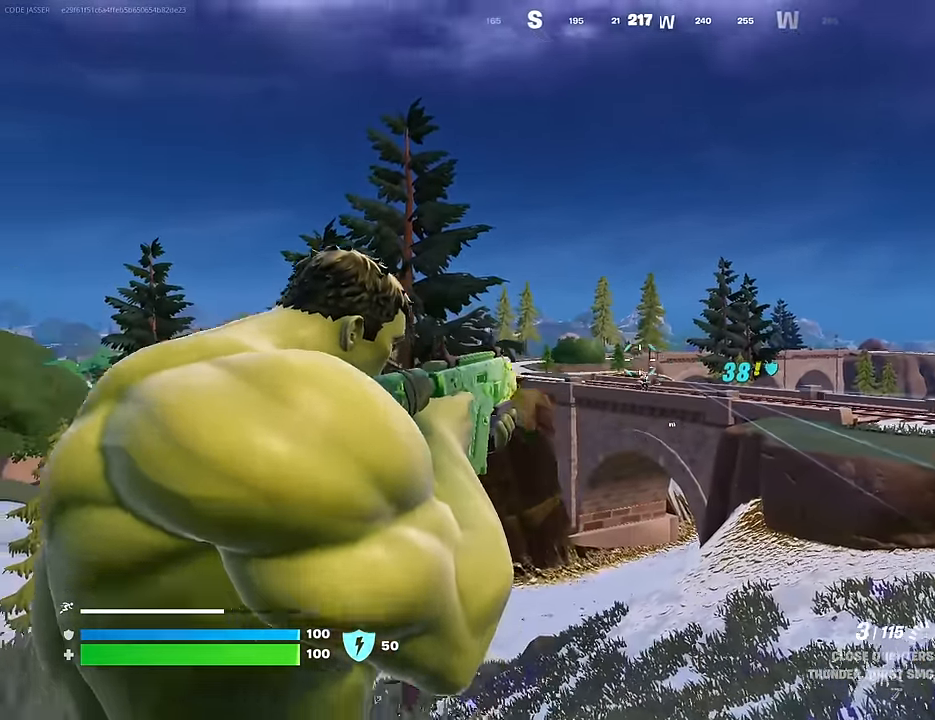
{"buttons": ["CROSS"], "left_stick": "up-right", "right_stick": "center", "events": [[17, "L2", "up"], [67, "L3", "up"], [100, "R2", "up"], [183, "left_stick", "up-right"], [233, "right_stick", "center"], [283, "CROSS", "down"], [383, "CROSS", "up"], [467, "CROSS", "down"]]}
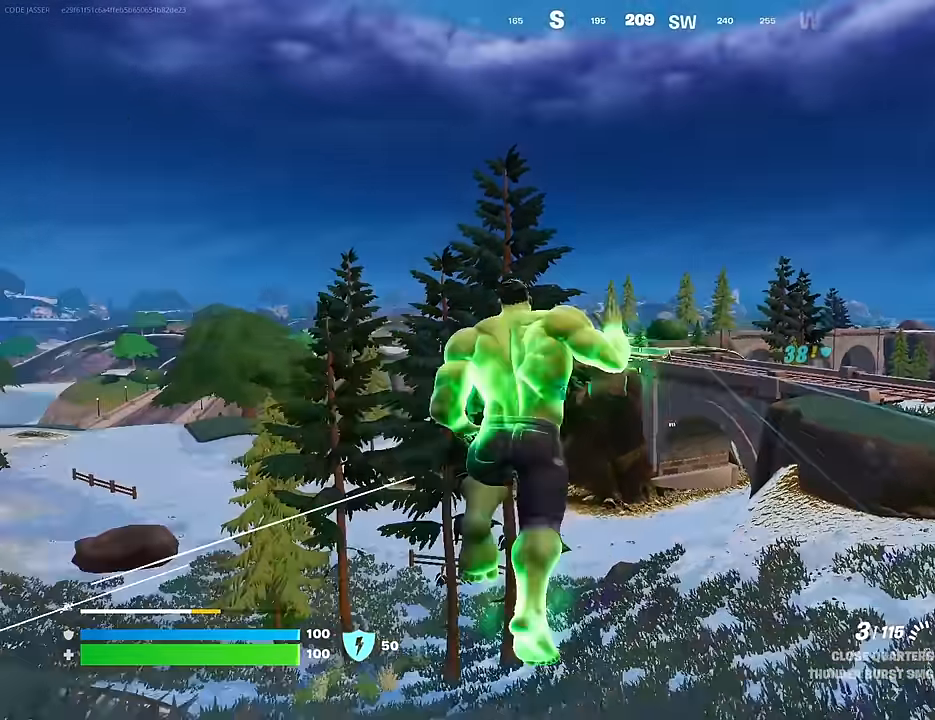
{"buttons": [], "left_stick": "right", "right_stick": "center", "events": [[50, "CROSS", "up"], [183, "left_stick", "center"], [300, "R3", "down"], [367, "R3", "up"], [450, "left_stick", "right"]]}
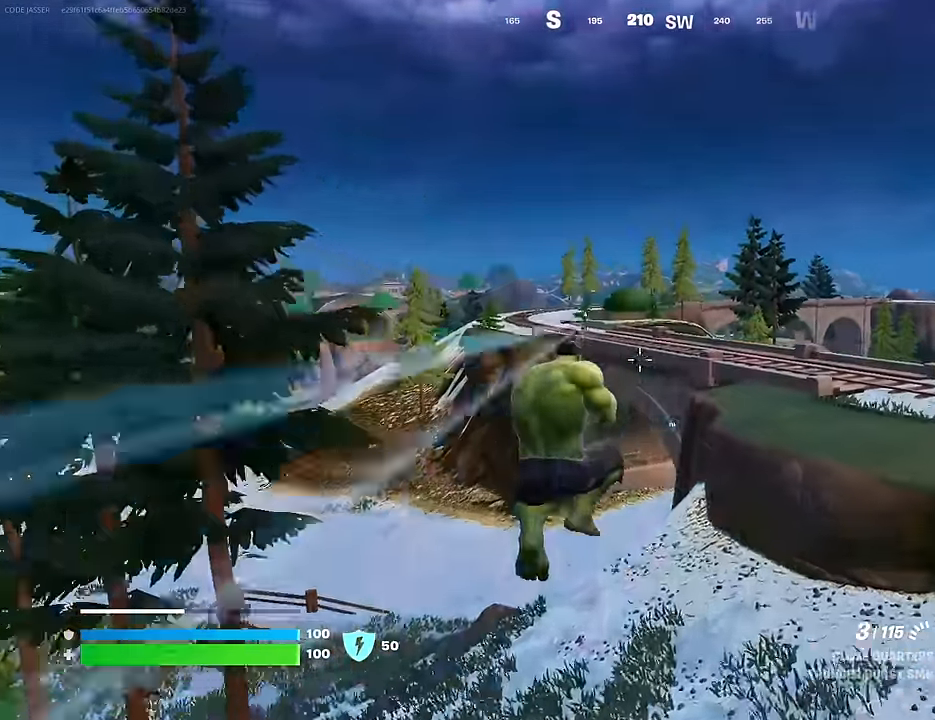
{"buttons": [], "left_stick": "up-right", "right_stick": "center", "events": [[17, "SQUARE", "down"], [83, "SQUARE", "up"], [150, "SQUARE", "down"], [167, "left_stick", "up-right"], [233, "SQUARE", "up"]]}
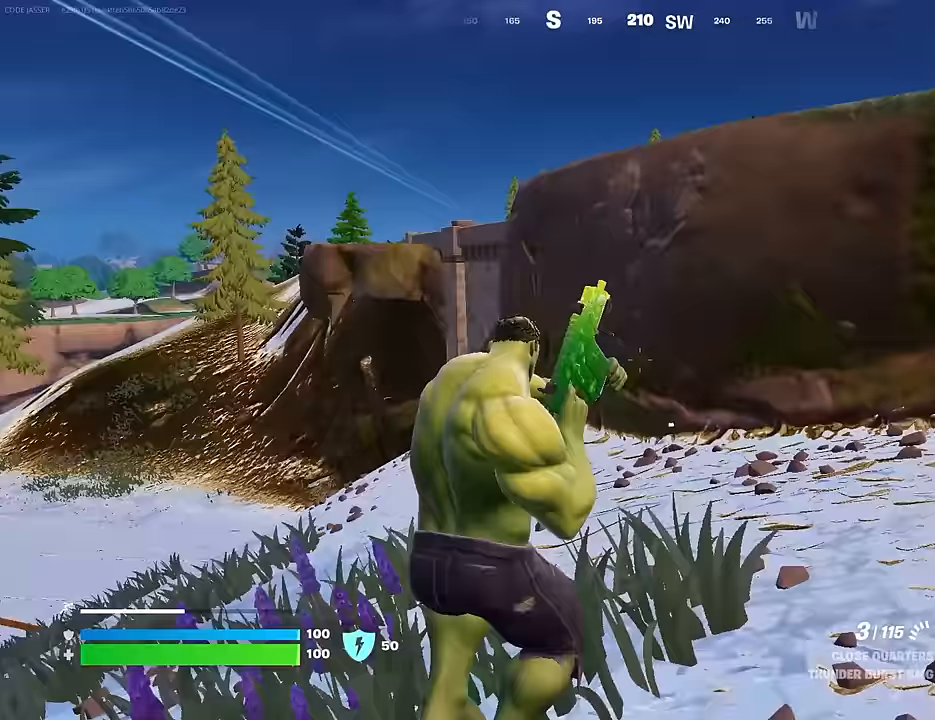
{"buttons": [], "left_stick": "left", "right_stick": "center", "events": [[217, "R3", "down"], [283, "left_stick", "up-left"], [317, "R3", "up"], [317, "right_stick", "left"], [367, "left_stick", "left"], [467, "right_stick", "center"]]}
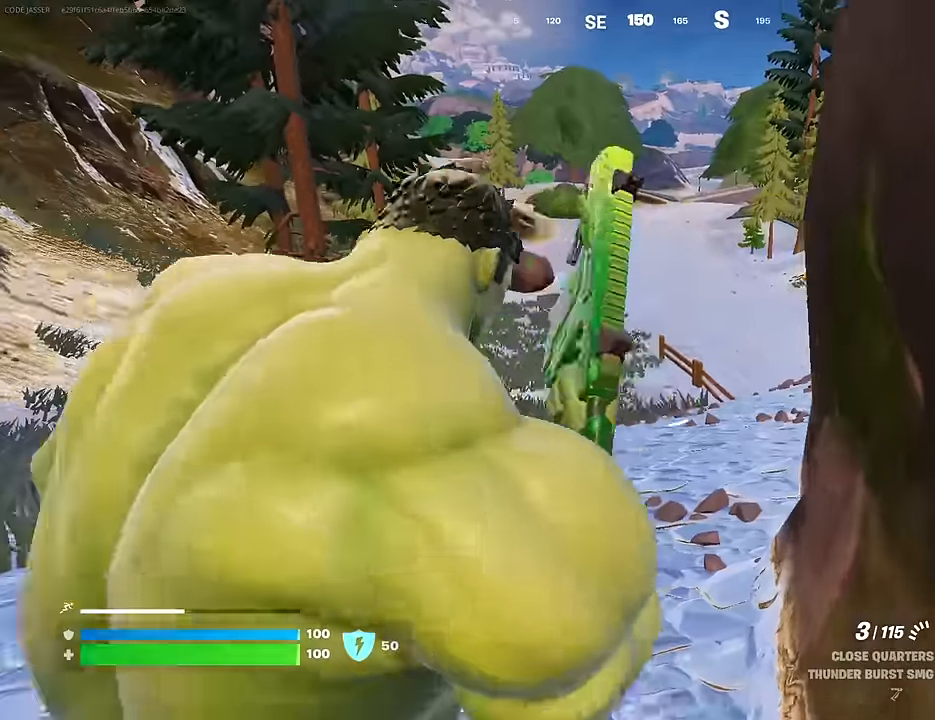
{"buttons": [], "left_stick": "left", "right_stick": "left", "events": [[217, "right_stick", "left"], [333, "right_stick", "center"], [450, "right_stick", "left"]]}
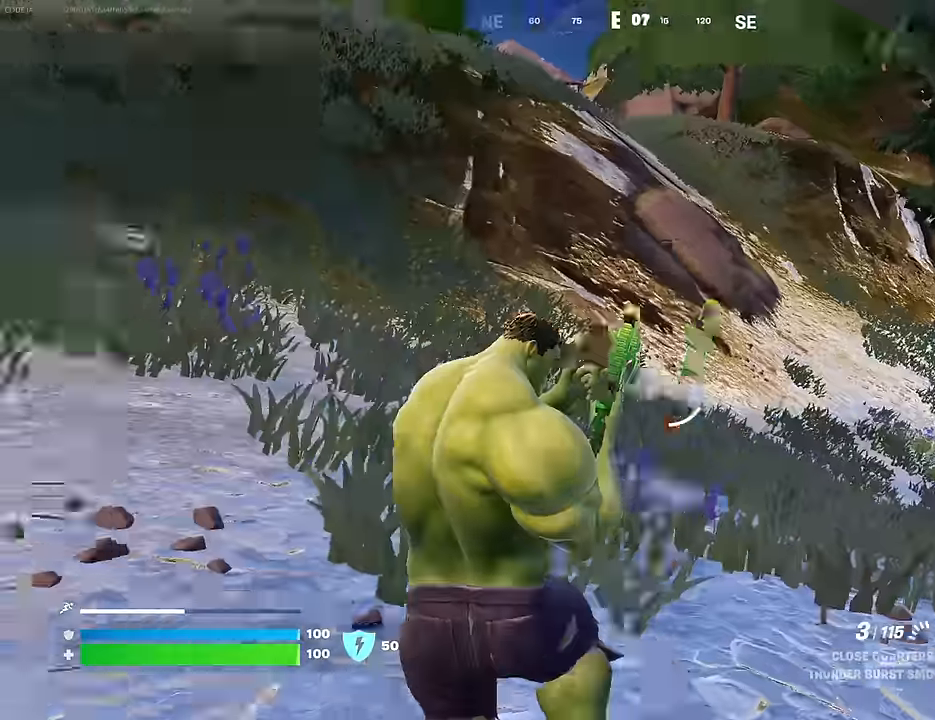
{"buttons": [], "left_stick": "up-left", "right_stick": "center", "events": [[67, "left_stick", "up-left"], [183, "right_stick", "center"], [317, "right_stick", "left"], [467, "right_stick", "center"]]}
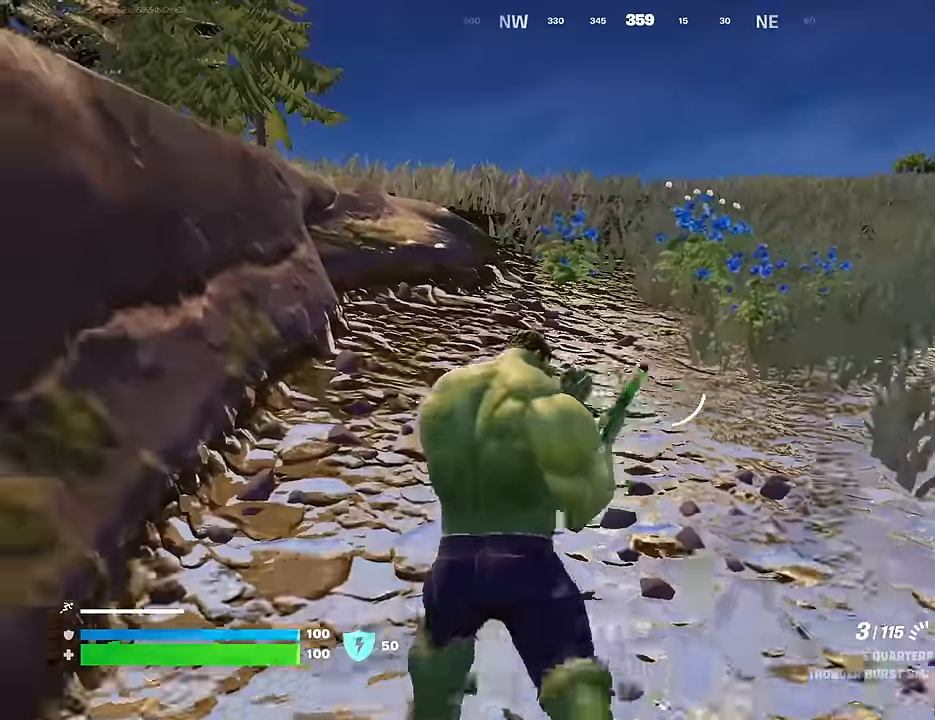
{"buttons": [], "left_stick": "up-right", "right_stick": "left", "events": [[150, "left_stick", "up"], [317, "L3", "down"], [333, "right_stick", "left"], [433, "L3", "up"], [433, "left_stick", "up-right"]]}
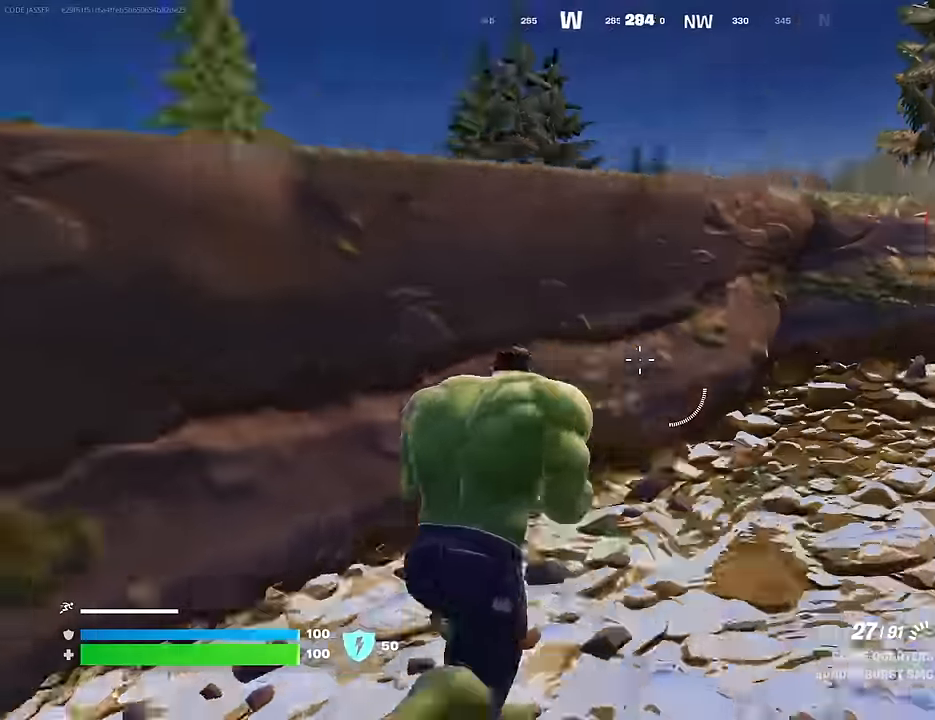
{"buttons": [], "left_stick": "up-left", "right_stick": "center", "events": [[50, "R1", "down"], [67, "right_stick", "center"], [117, "CROSS", "down"], [133, "R1", "up"], [133, "left_stick", "up-left"], [183, "CROSS", "up"], [200, "right_stick", "down-left"], [267, "right_stick", "left"], [417, "right_stick", "center"]]}
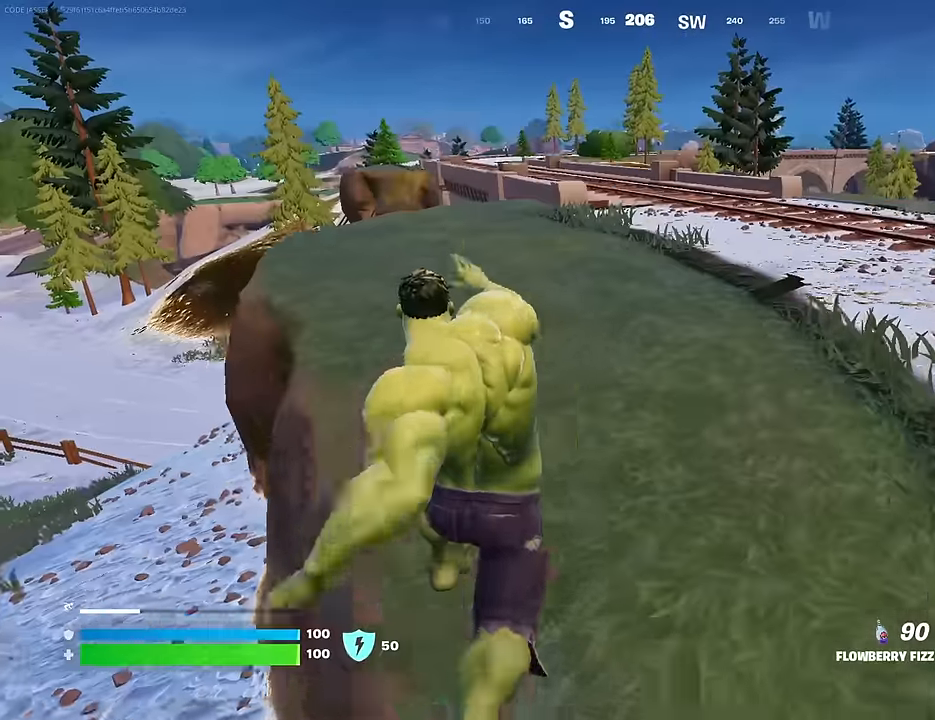
{"buttons": ["CROSS"], "left_stick": "up", "right_stick": "center", "events": [[167, "left_stick", "up"], [183, "R3", "down"], [300, "R3", "up"], [300, "left_stick", "center"], [467, "CROSS", "down"], [467, "left_stick", "up"]]}
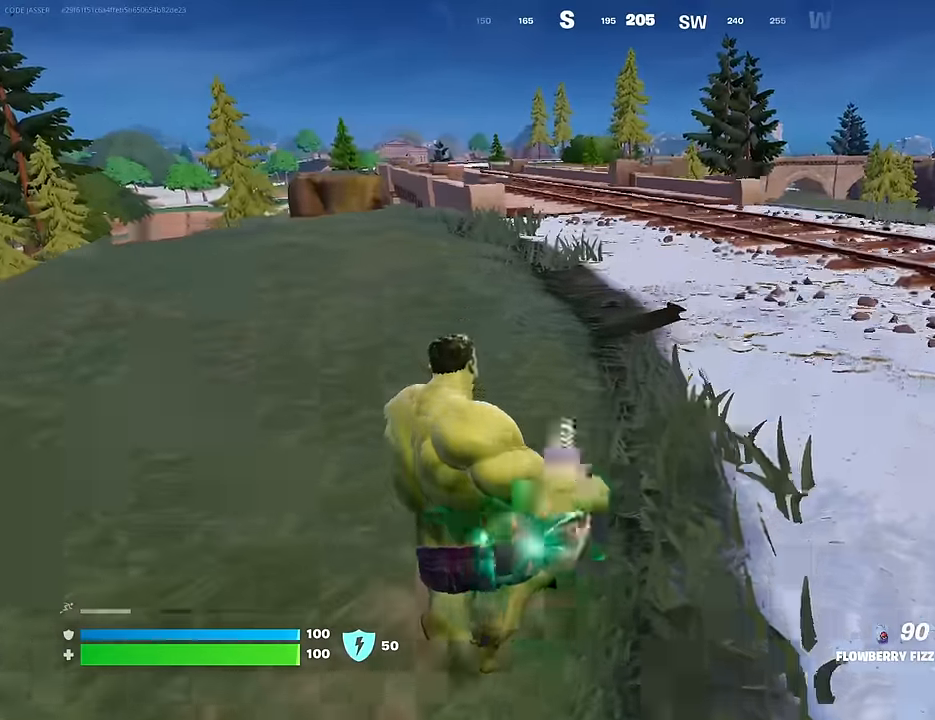
{"buttons": ["R2"], "left_stick": "up", "right_stick": "center", "events": [[50, "CROSS", "up"], [50, "R2", "down"]]}
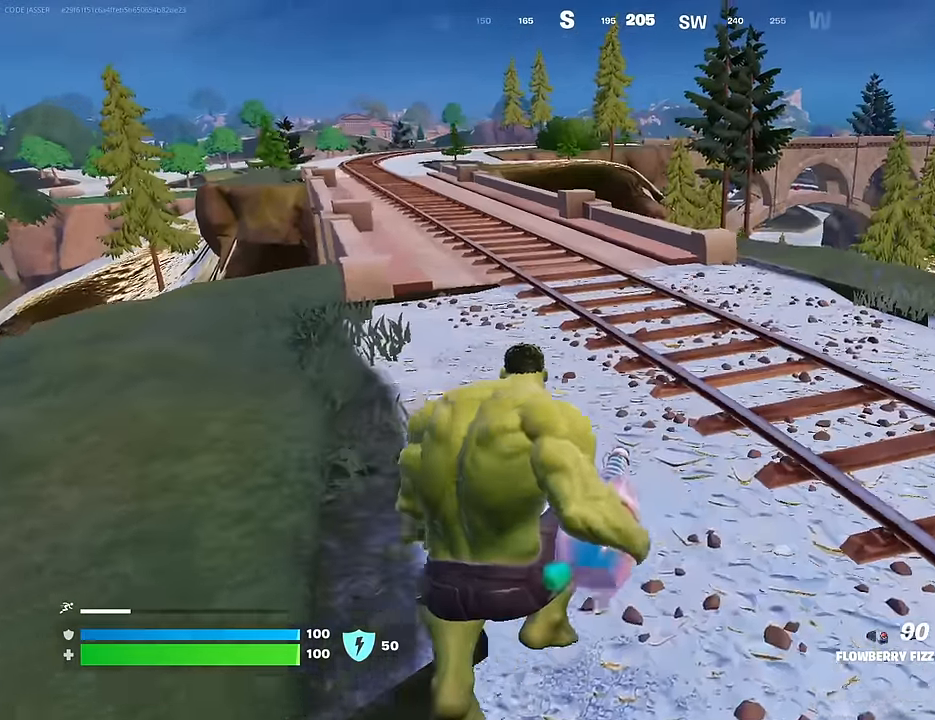
{"buttons": ["R2"], "left_stick": "up", "right_stick": "center", "events": [[83, "R3", "down"], [167, "R3", "up"]]}
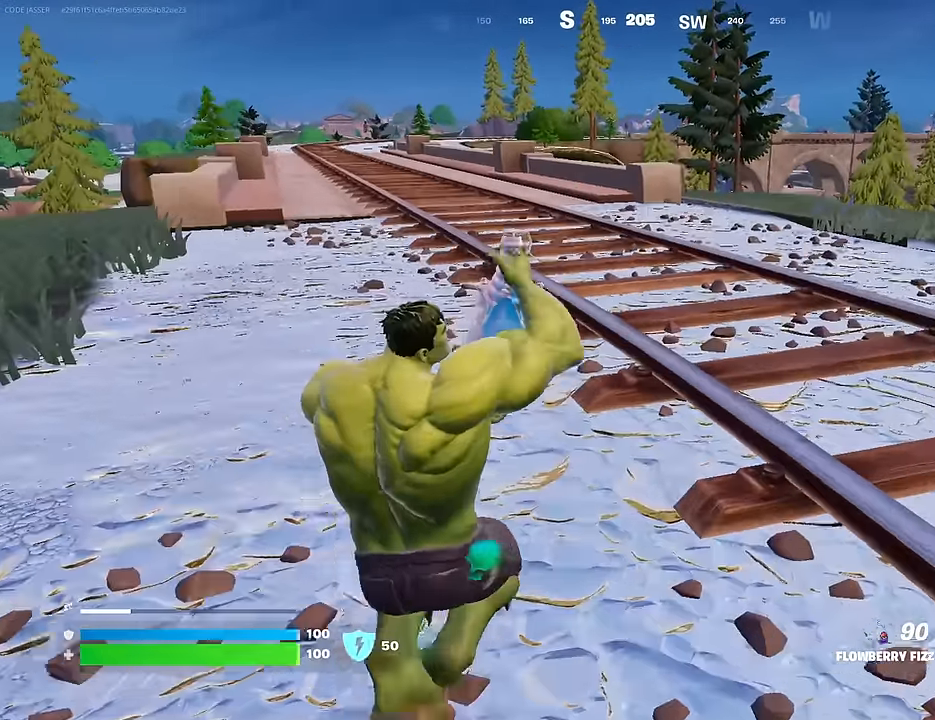
{"buttons": ["R2"], "left_stick": "up", "right_stick": "center", "events": [[67, "CROSS", "down"], [133, "CROSS", "up"]]}
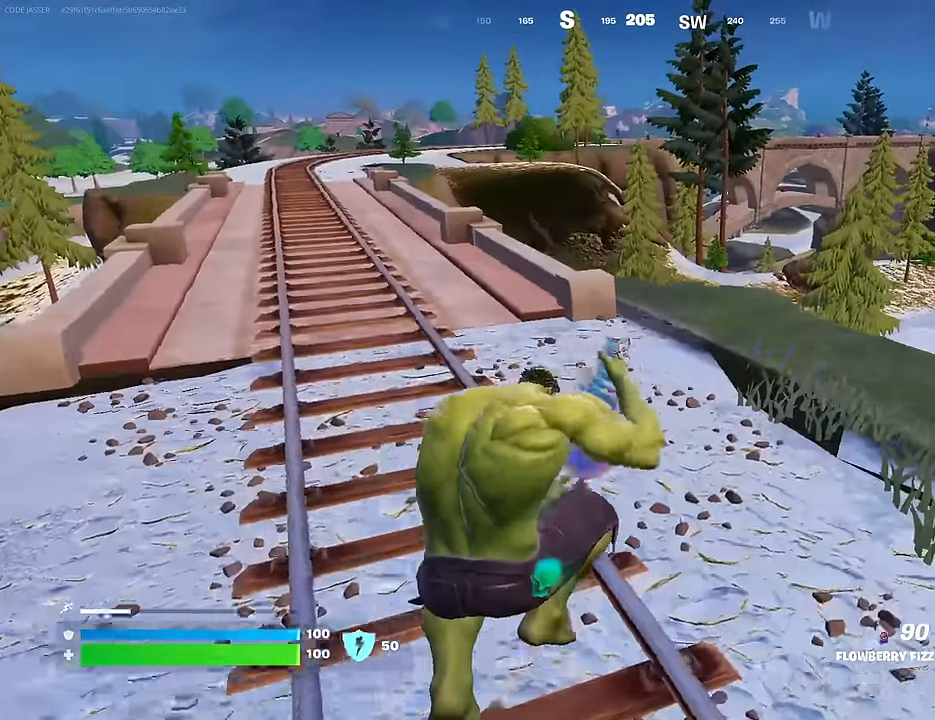
{"buttons": ["R2"], "left_stick": "up-left", "right_stick": "center", "events": [[50, "R3", "down"], [133, "R3", "up"], [333, "left_stick", "up-left"]]}